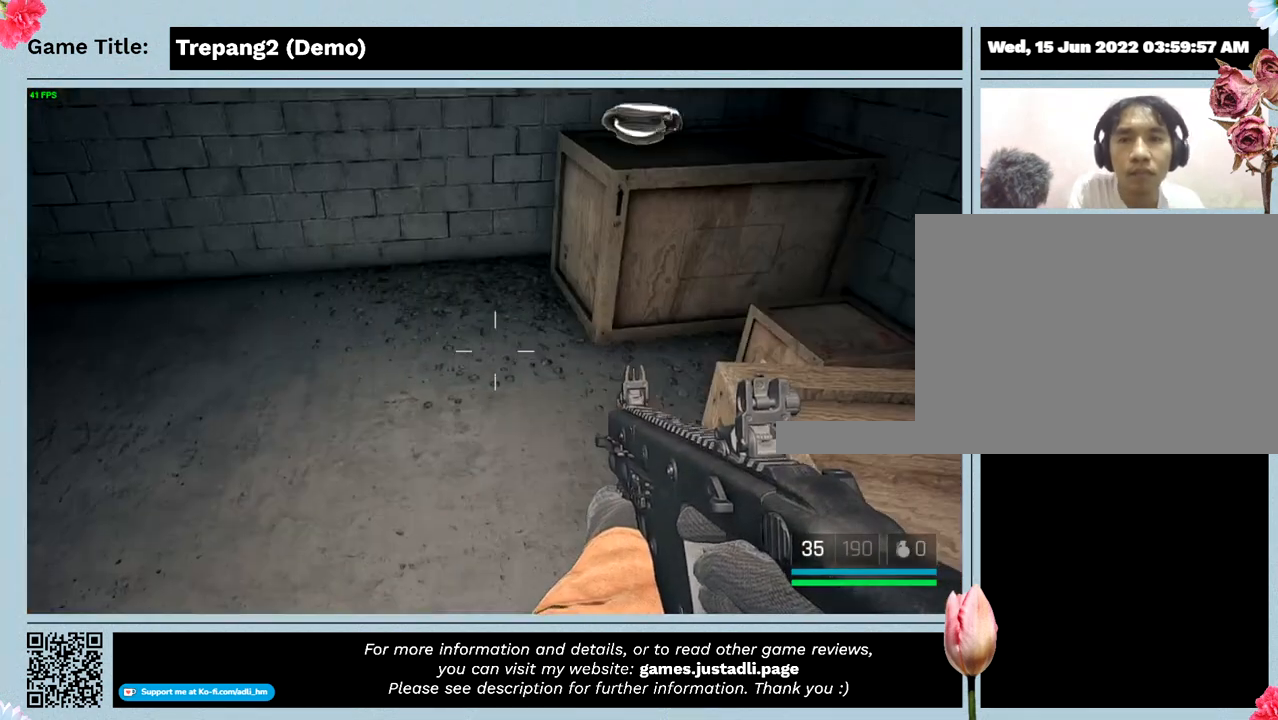
Gameplay with keyboard; each line is a JSON object with the keys held at the frame after it. "events" lists presses ("down") and releases ("up") of "0", "1", "2", "3", "4", "5", "6", "7", "8", "9", "a", "alt", "b", "c", "caps_lock", "ctrl", "d", "down", "e", "escape", "f", "f1", "f2", "f3", "f4", "g", "h", "i", "j", "k", "l", "left", "m", "n", "o", "p", "q", "r", "return", "right", "s", "shift", "space", "t", "tab", "tilde", "u", "up", "v", "w", "x", "y" and "z" between this image and that frame as [ms after this image, input, new state], when the widget could be followed in between. No other keys are recorded. Mouse input is not recorded.
{"keys": ["w"], "events": [[100, "w", "down"]]}
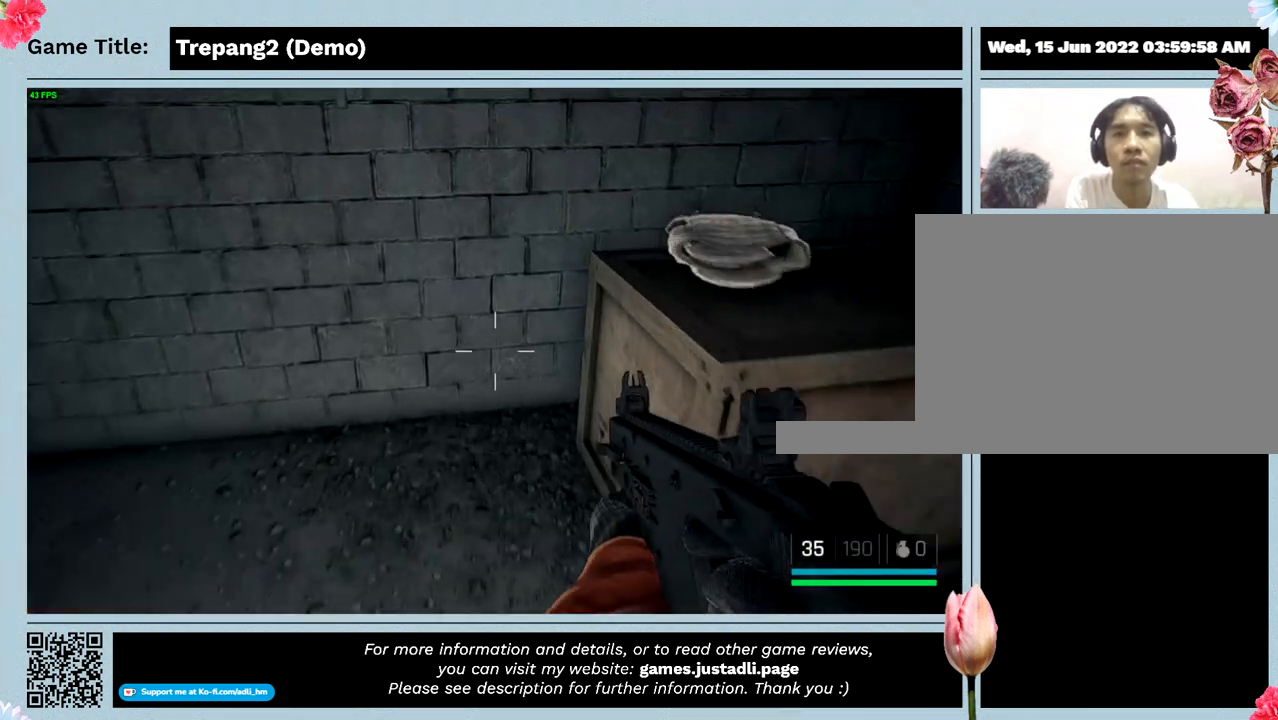
{"keys": ["w"], "events": []}
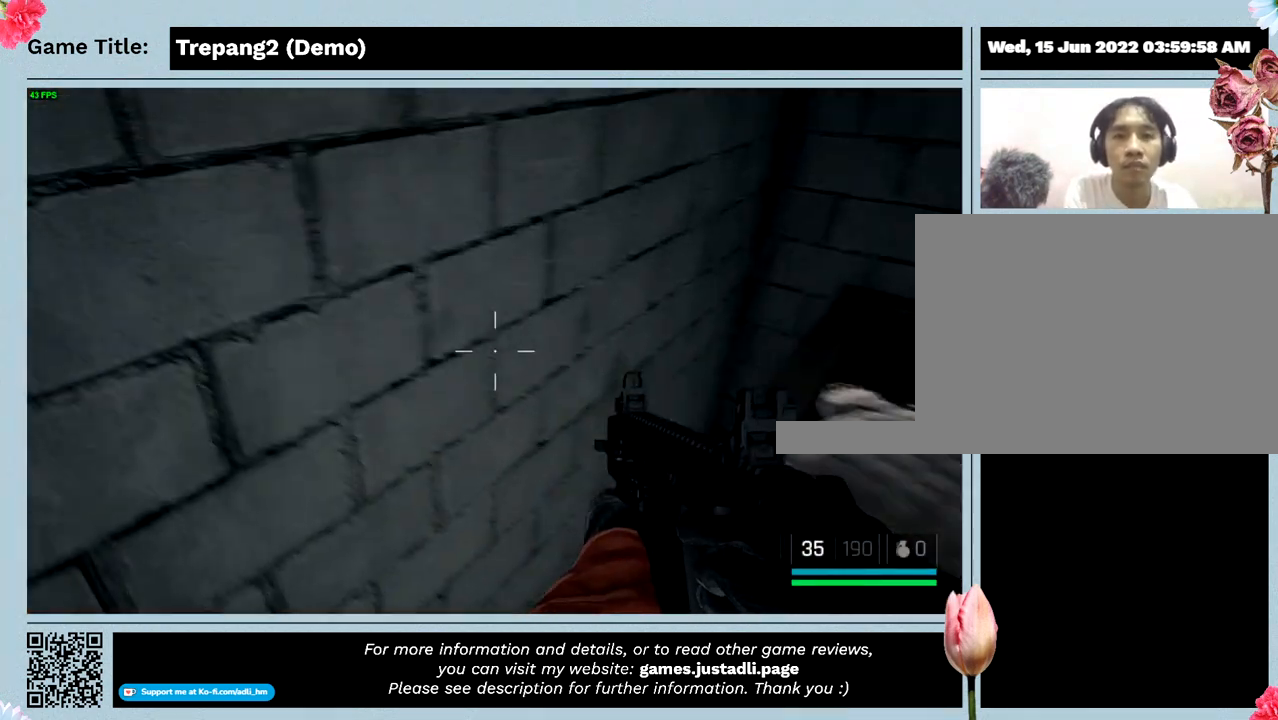
{"keys": [], "events": [[267, "w", "up"]]}
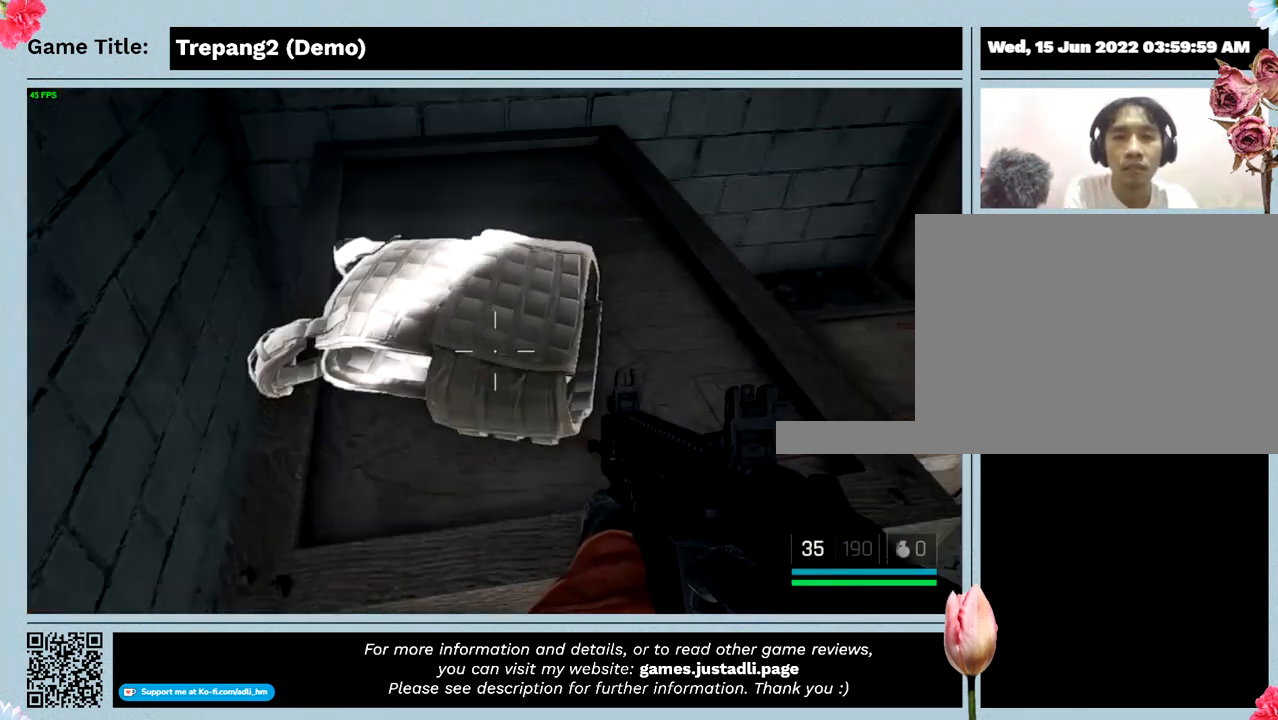
{"keys": [], "events": []}
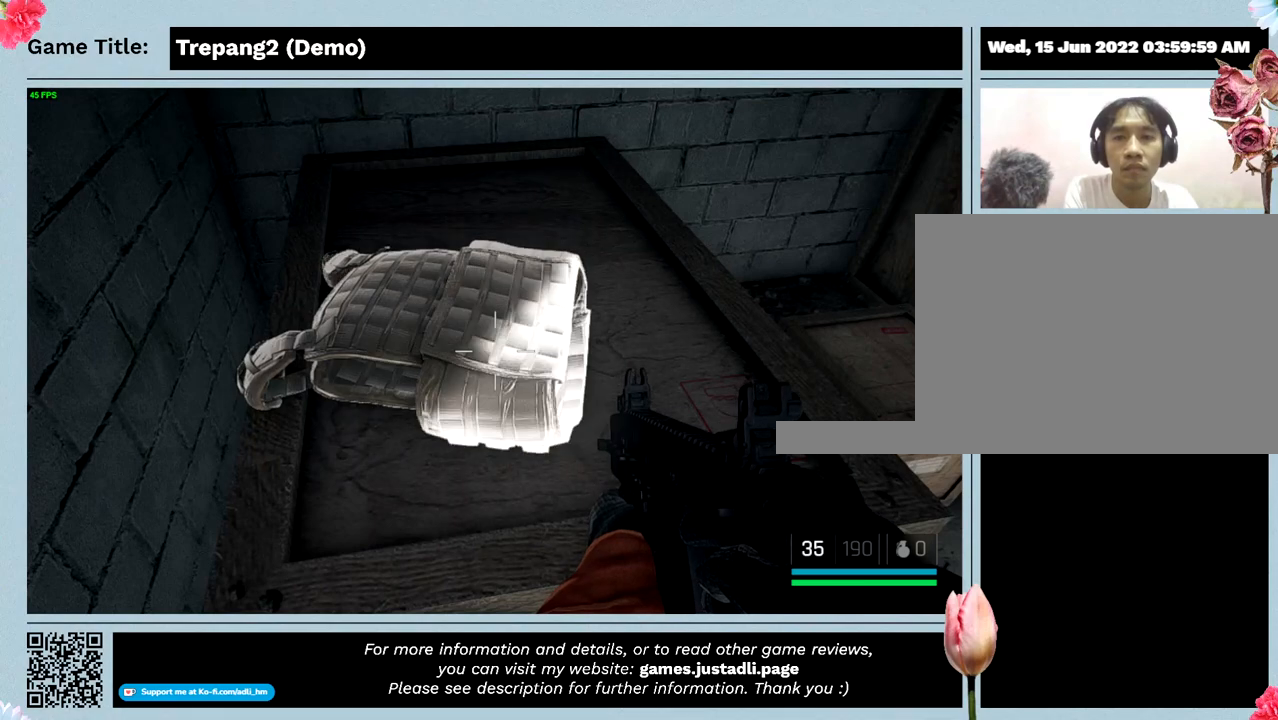
{"keys": [], "events": []}
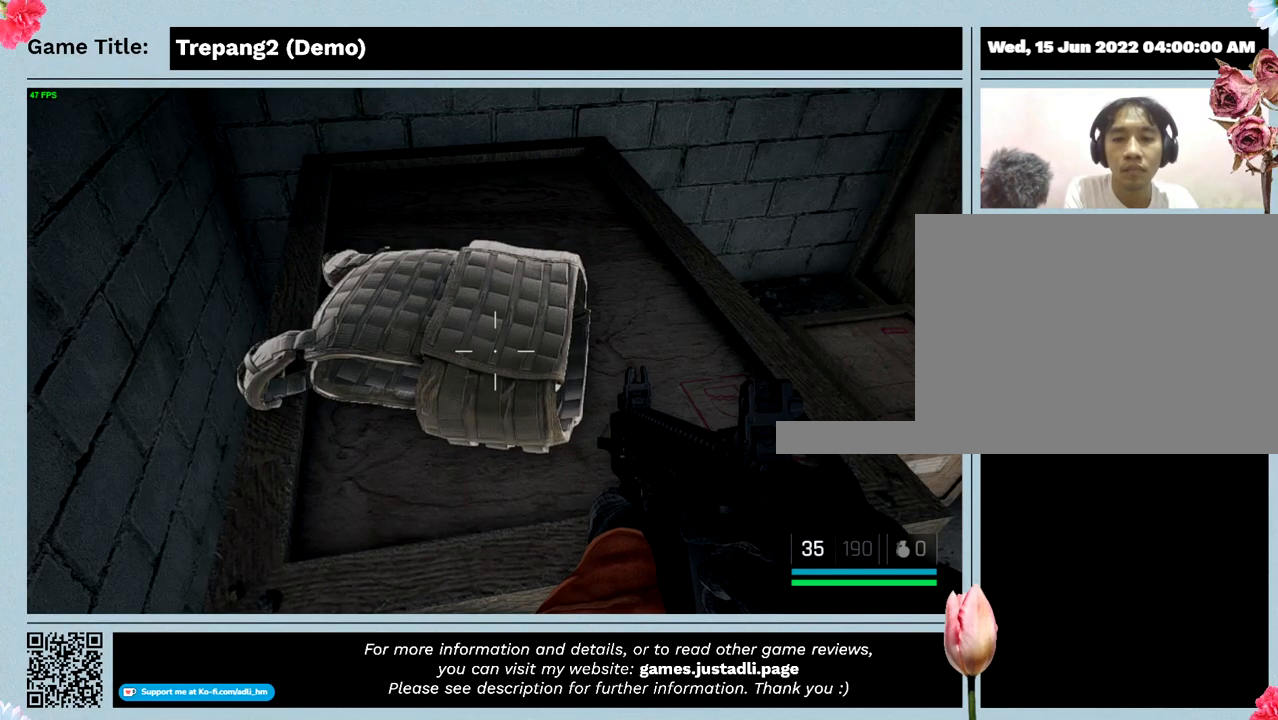
{"keys": ["f"], "events": [[100, "f", "down"]]}
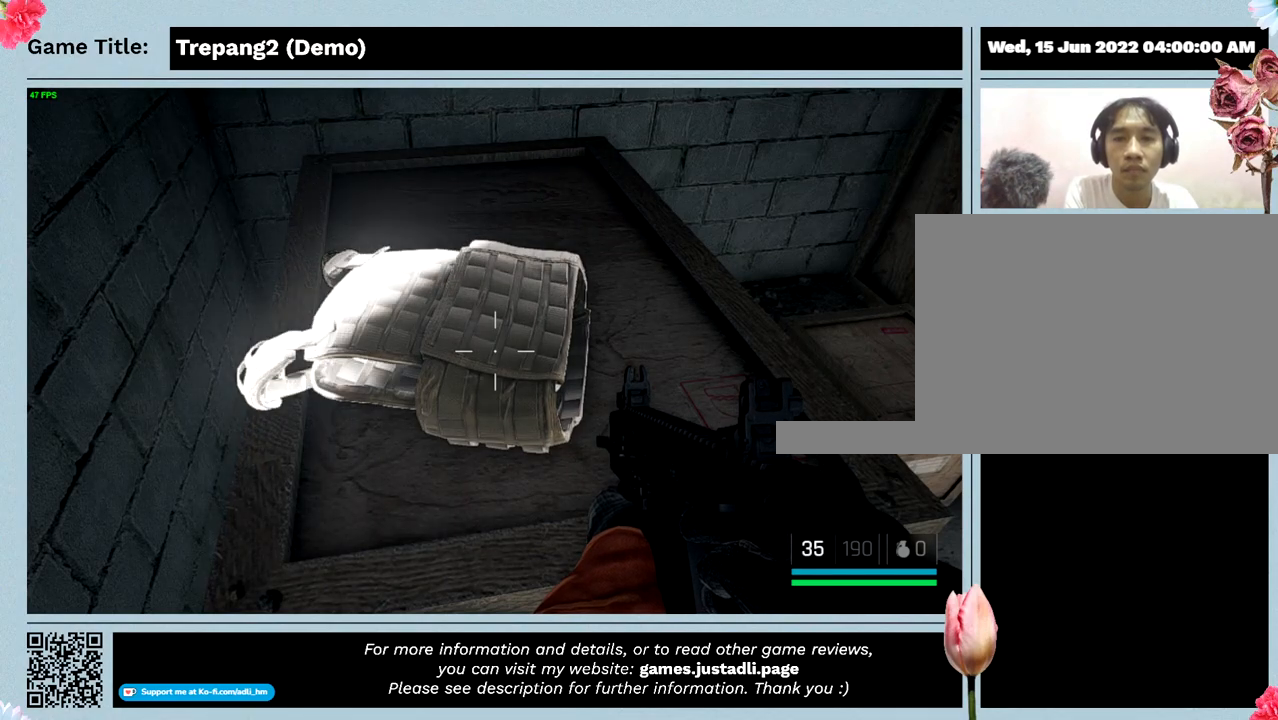
{"keys": ["f"], "events": []}
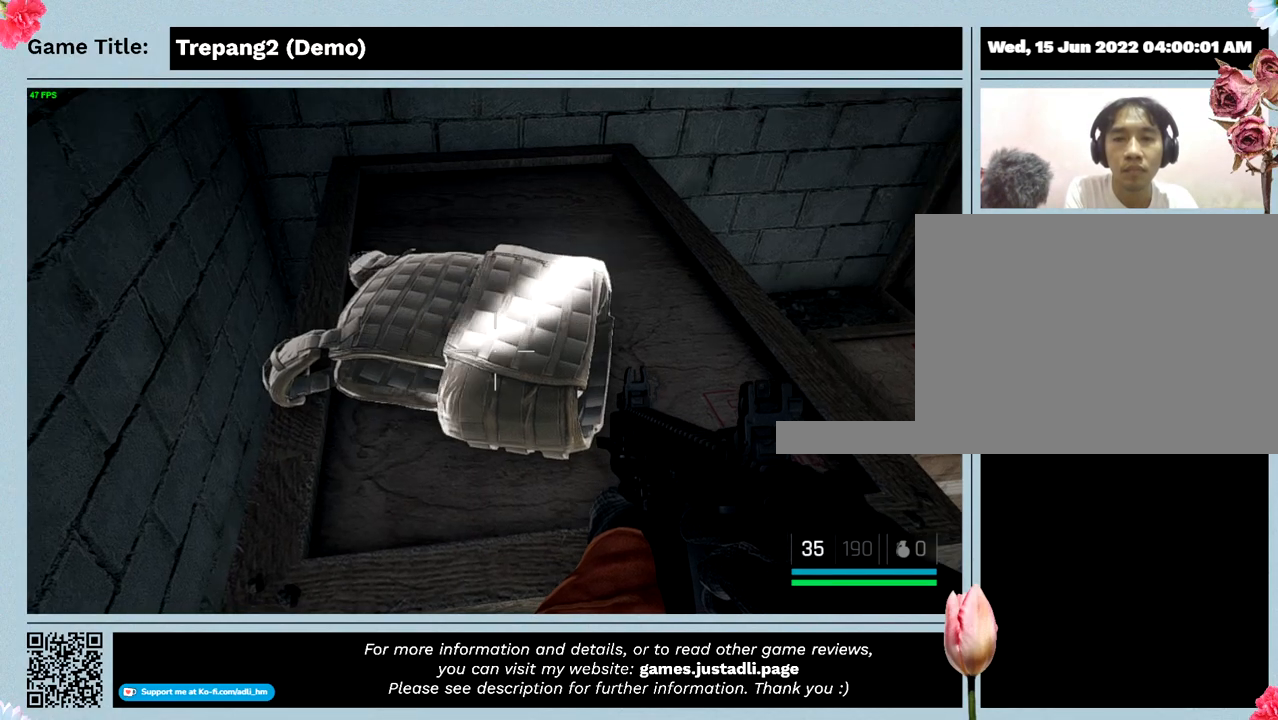
{"keys": ["w"], "events": [[100, "f", "up"], [133, "w", "down"]]}
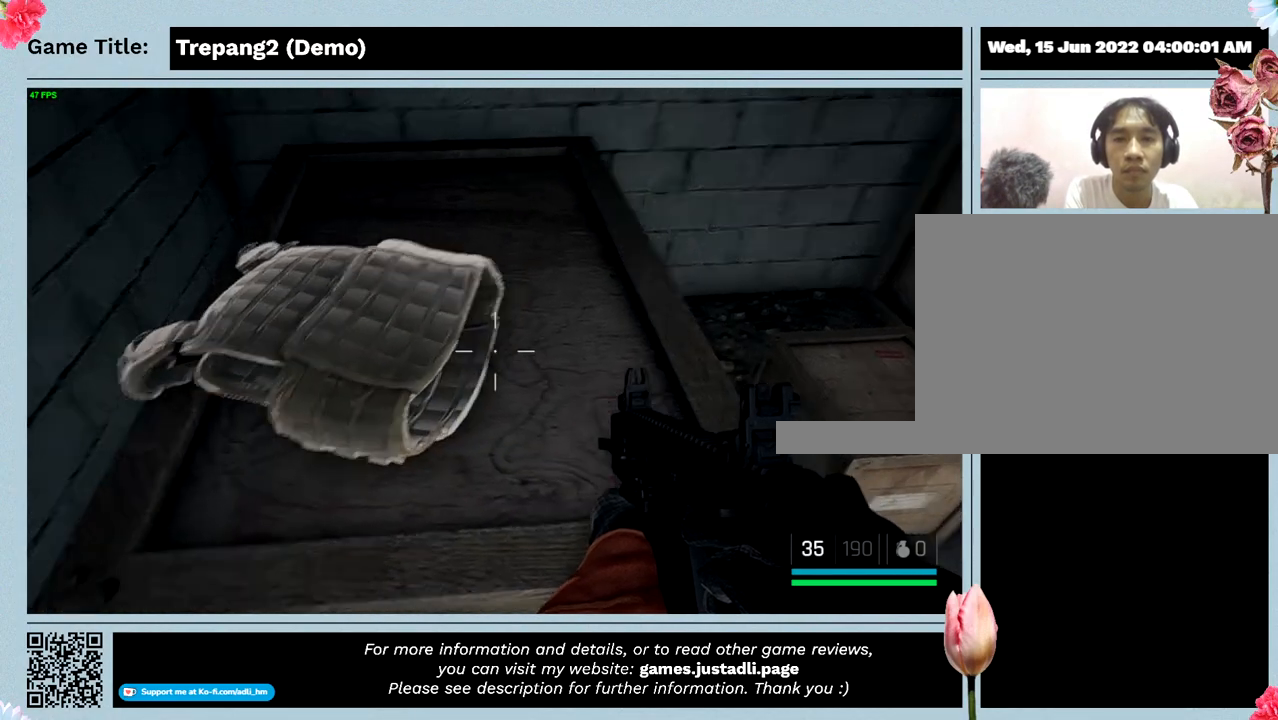
{"keys": ["w"], "events": []}
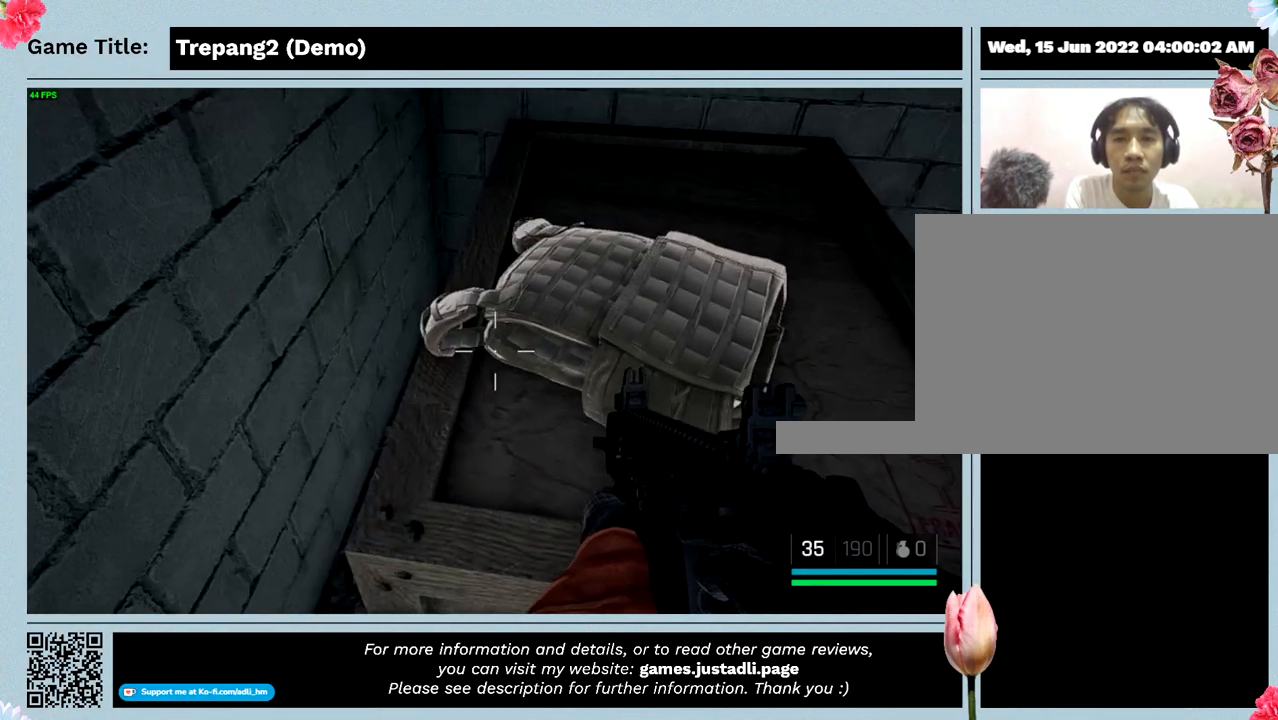
{"keys": ["w"], "events": []}
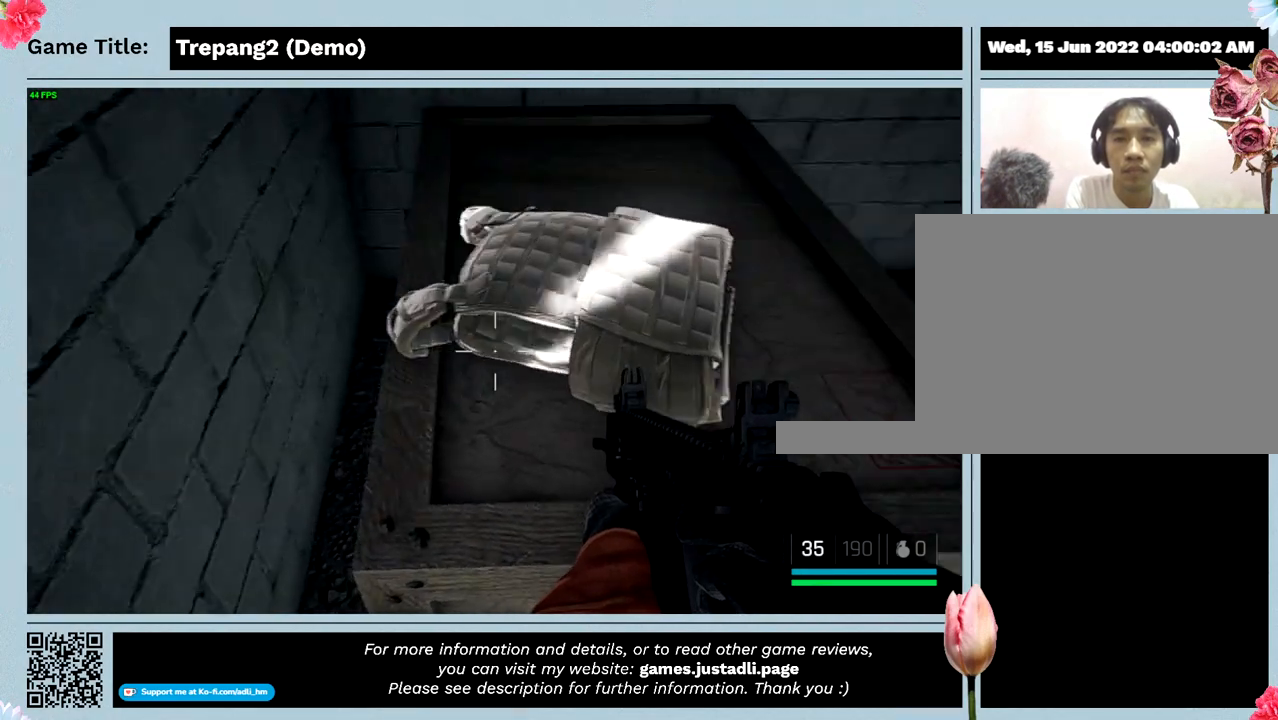
{"keys": ["d"], "events": [[67, "d", "down"], [333, "w", "up"]]}
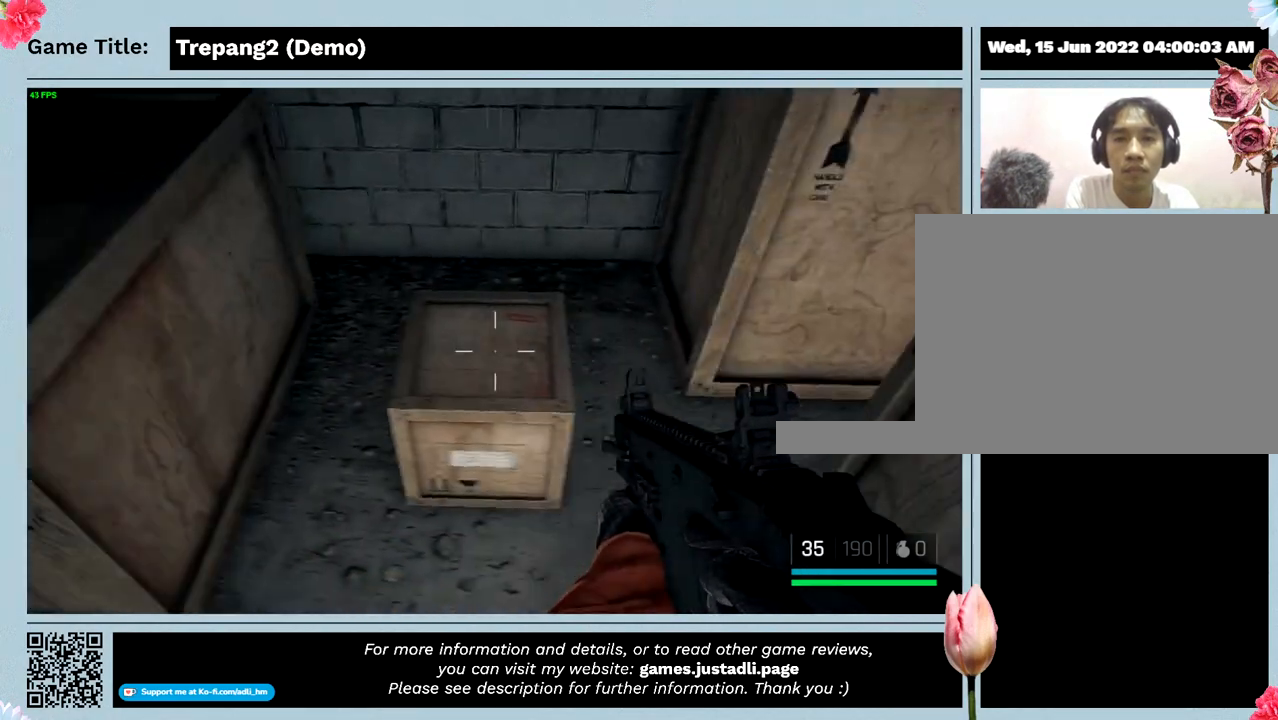
{"keys": ["d", "w"], "events": [[233, "w", "down"]]}
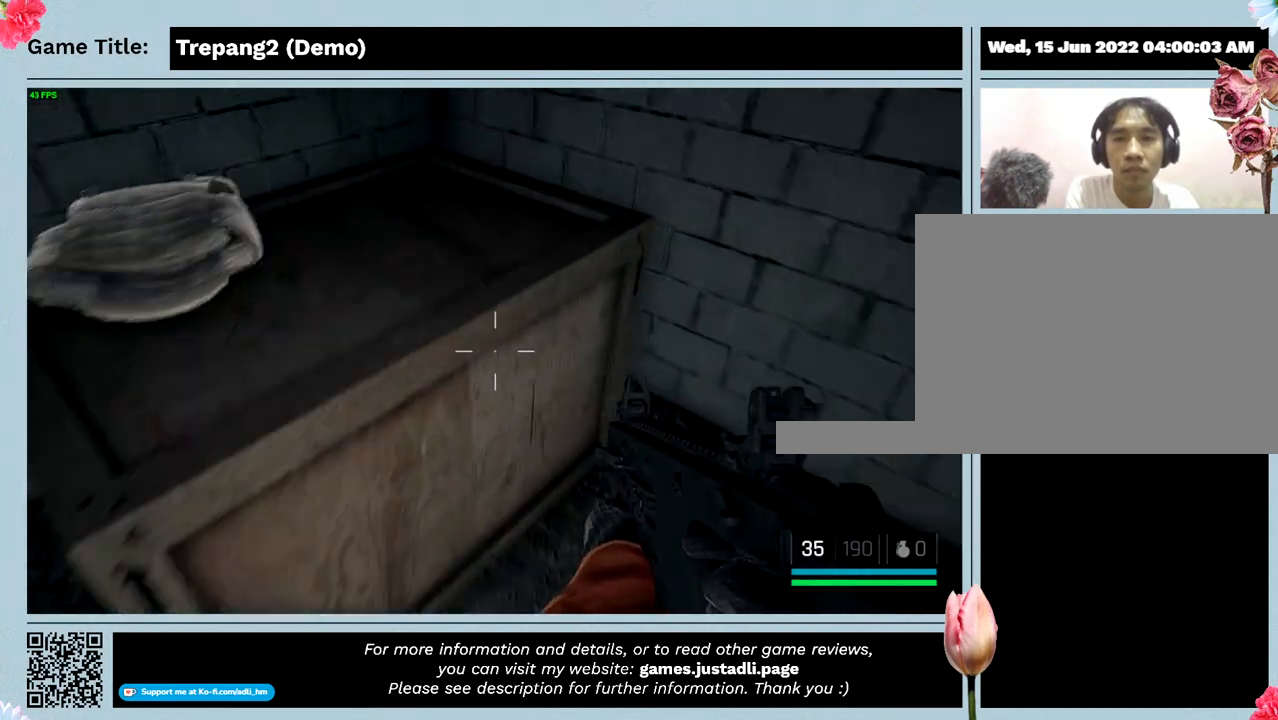
{"keys": ["w"], "events": [[67, "d", "up"]]}
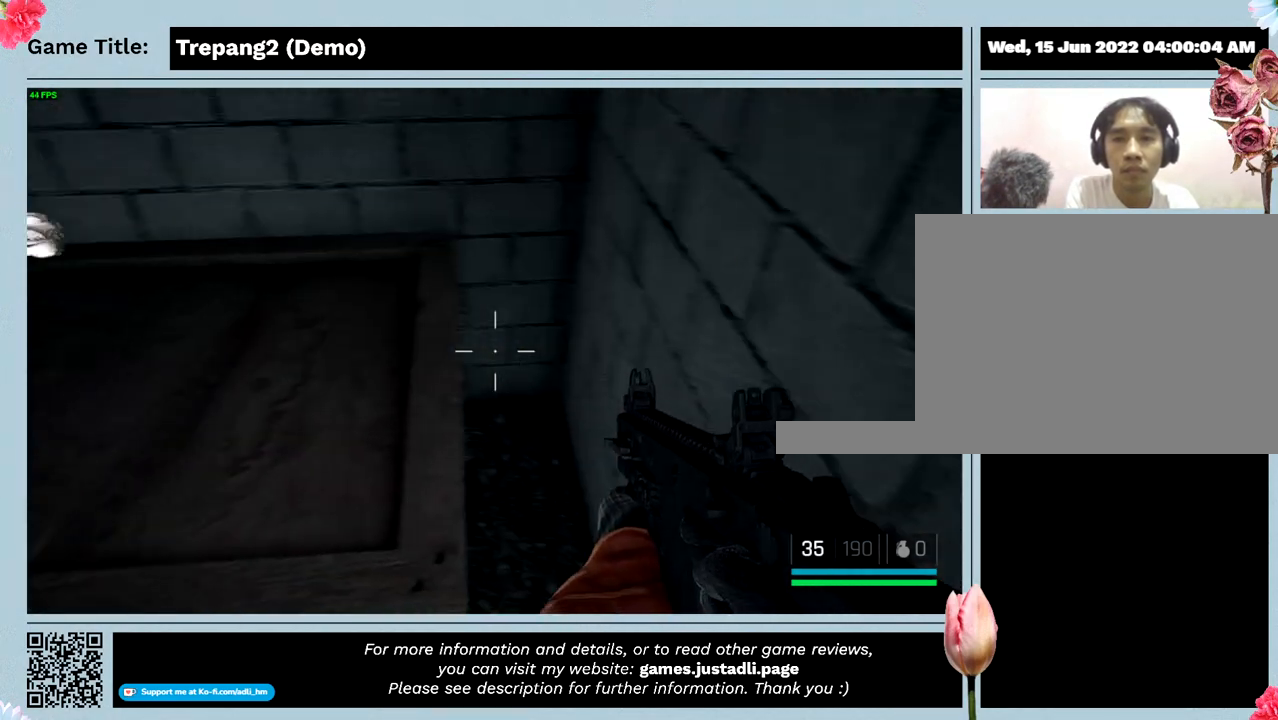
{"keys": ["w"], "events": [[333, "w", "up"], [467, "w", "down"]]}
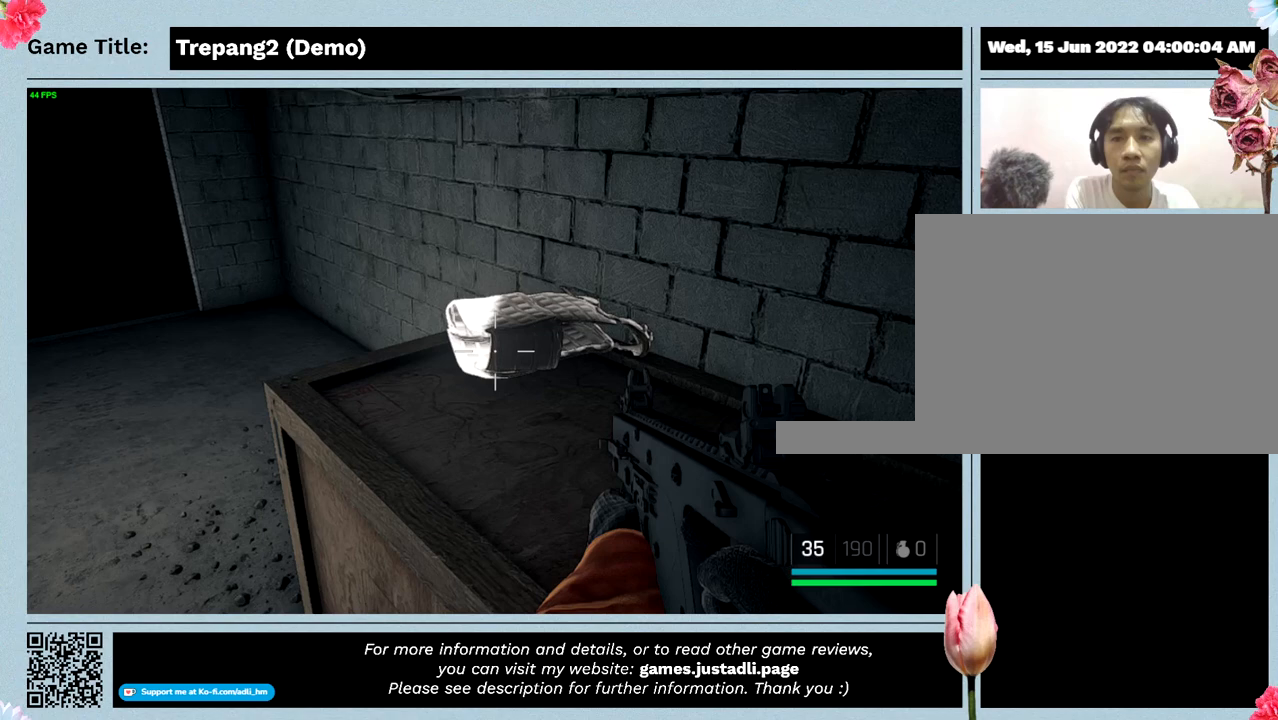
{"keys": ["w"], "events": []}
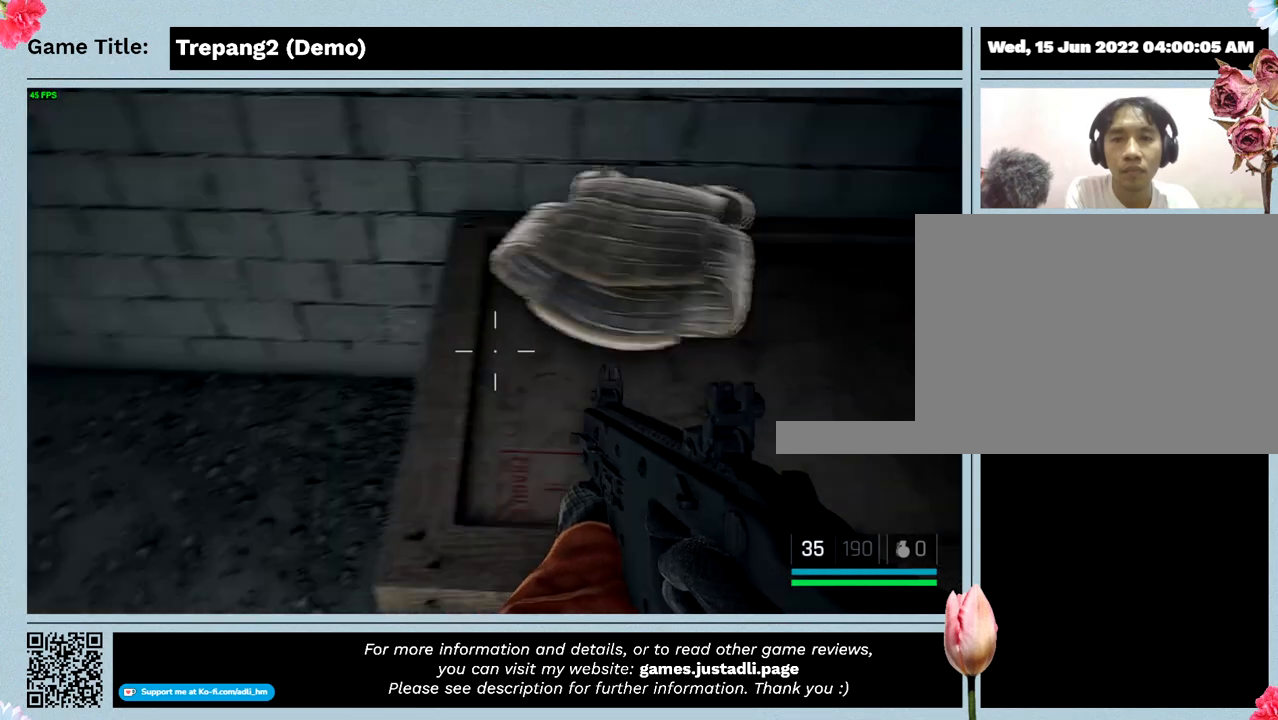
{"keys": [], "events": [[133, "w", "up"]]}
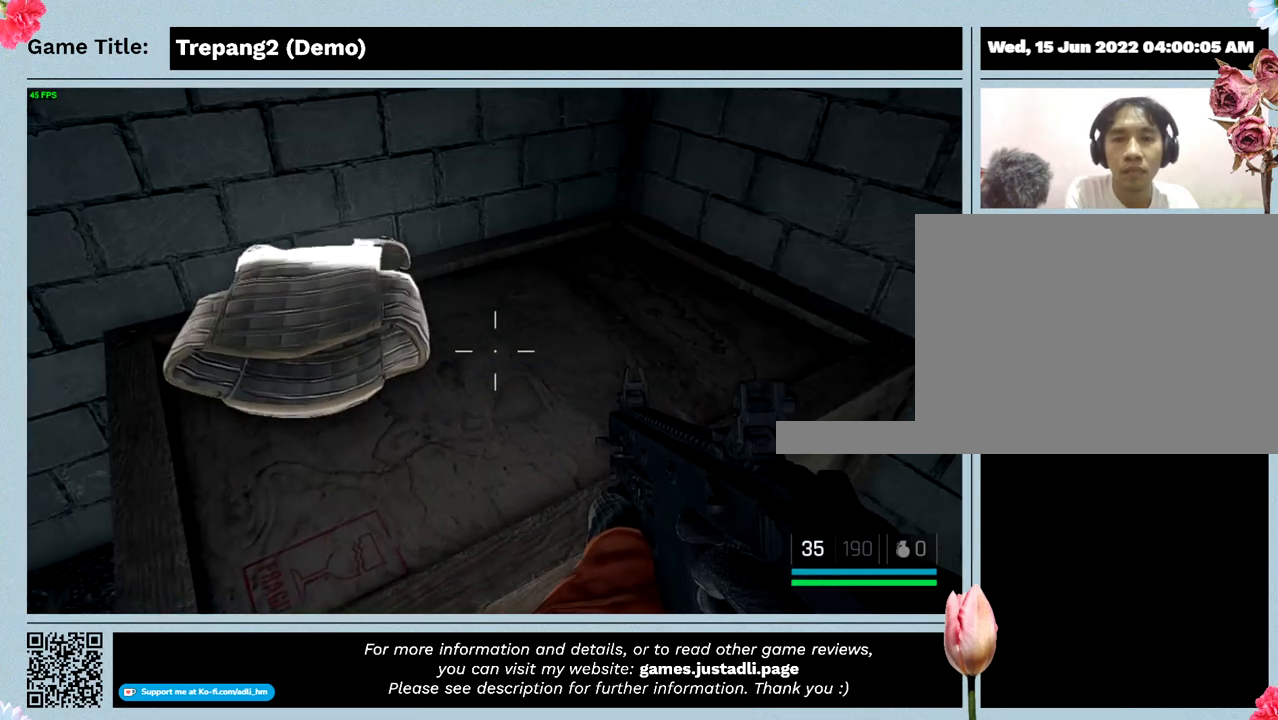
{"keys": ["space", "w"], "events": [[33, "space", "down"], [433, "w", "down"]]}
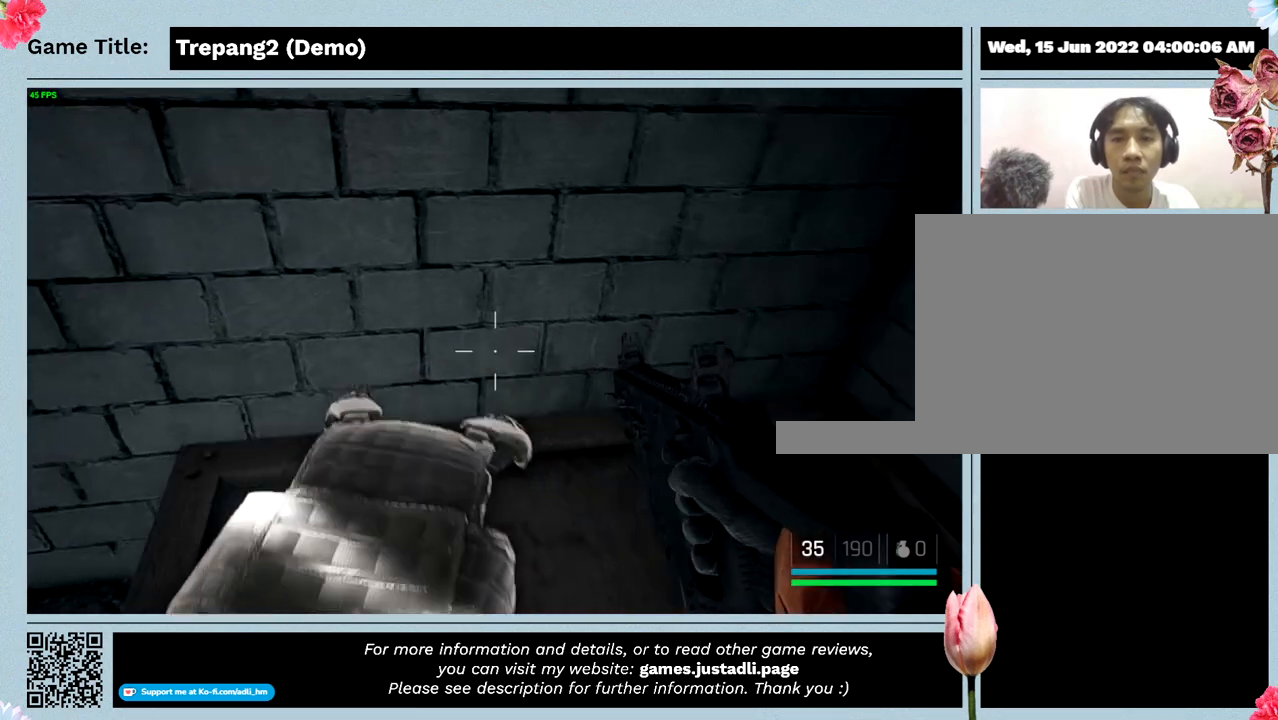
{"keys": [], "events": [[200, "space", "up"], [433, "w", "up"]]}
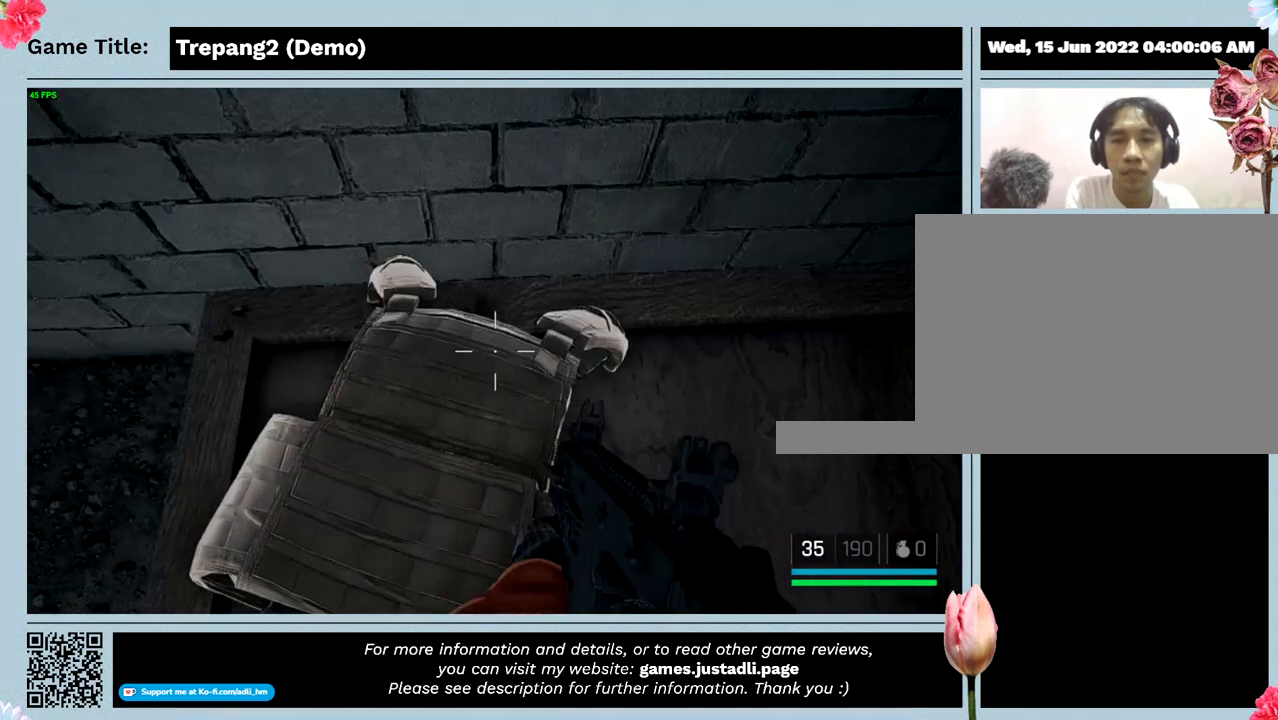
{"keys": [], "events": []}
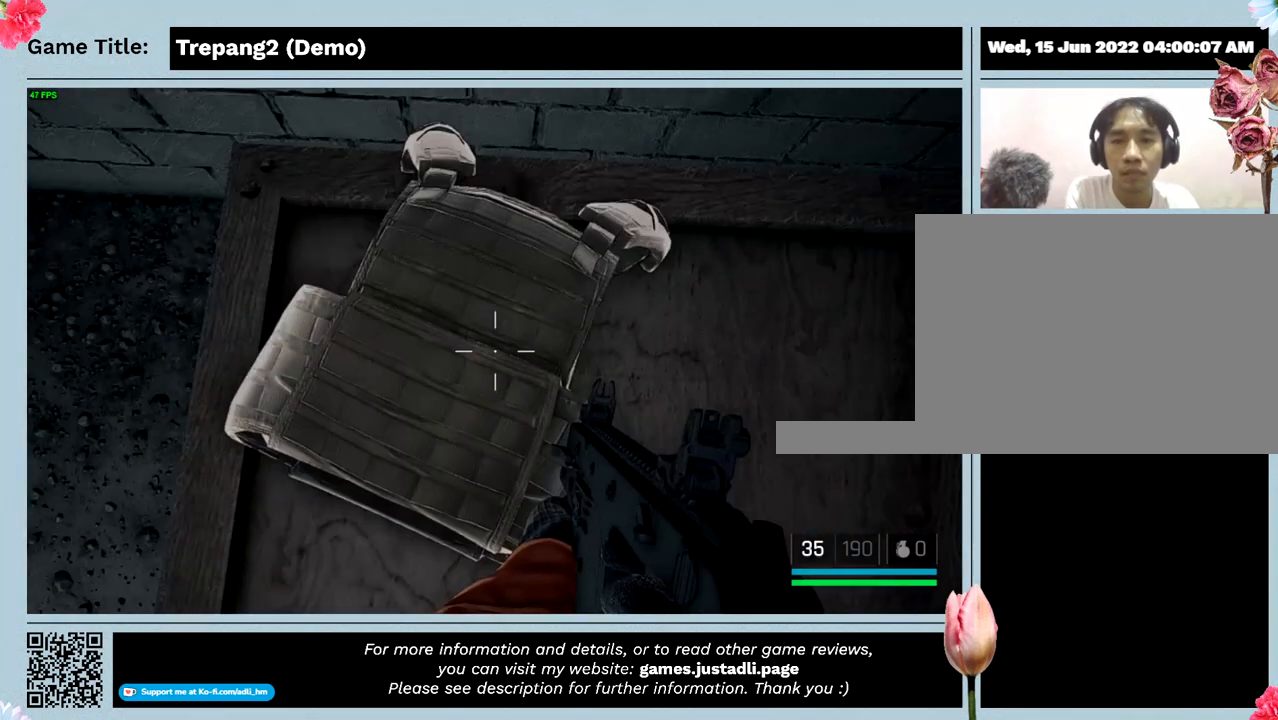
{"keys": [], "events": []}
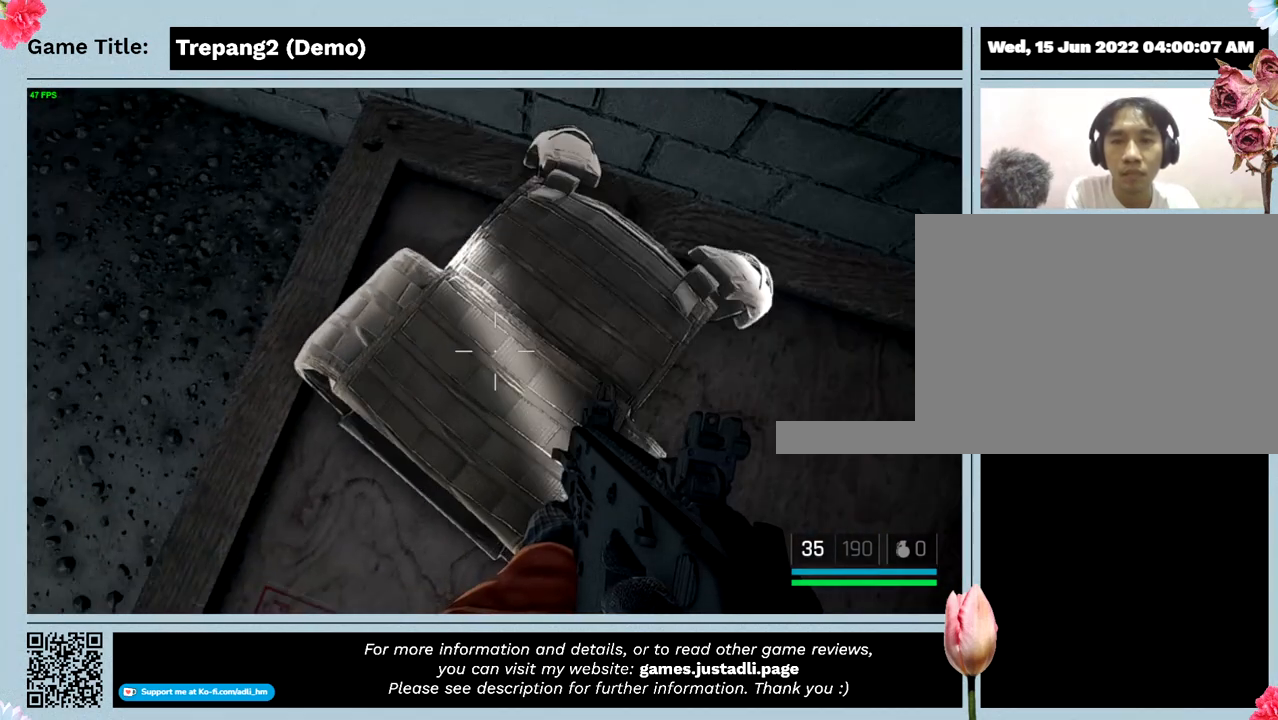
{"keys": [], "events": []}
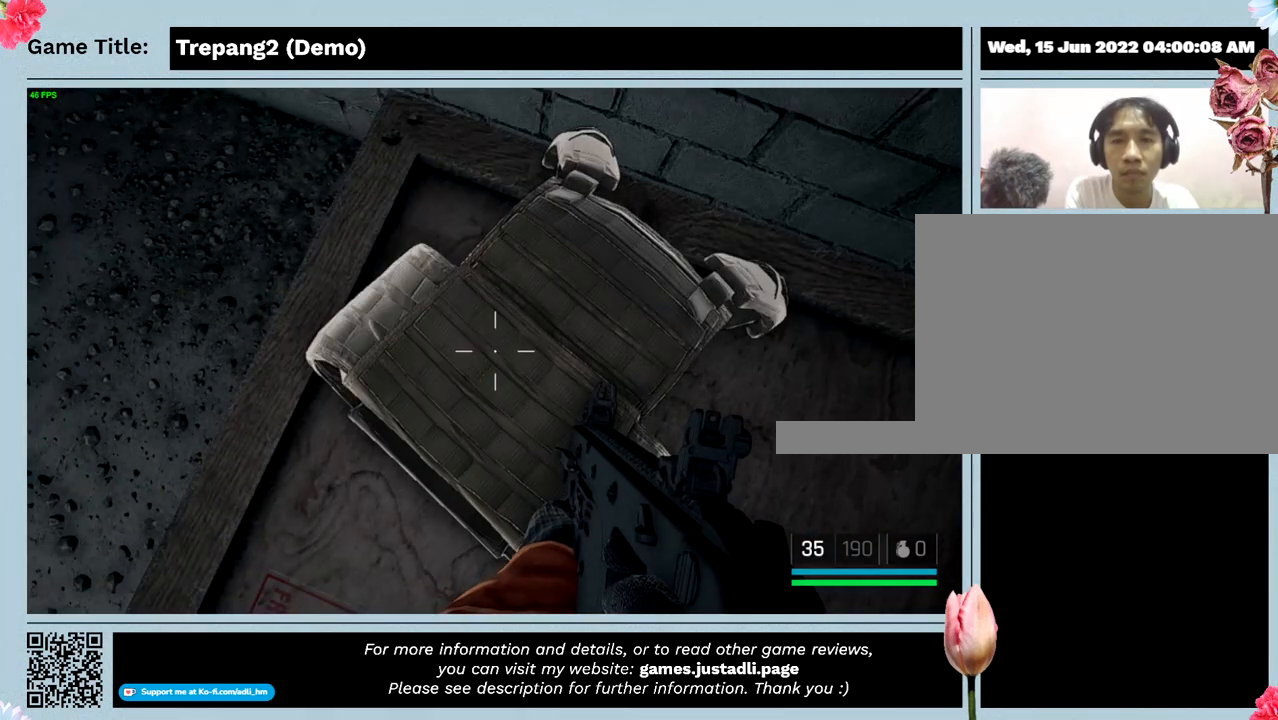
{"keys": ["f"], "events": [[467, "f", "down"]]}
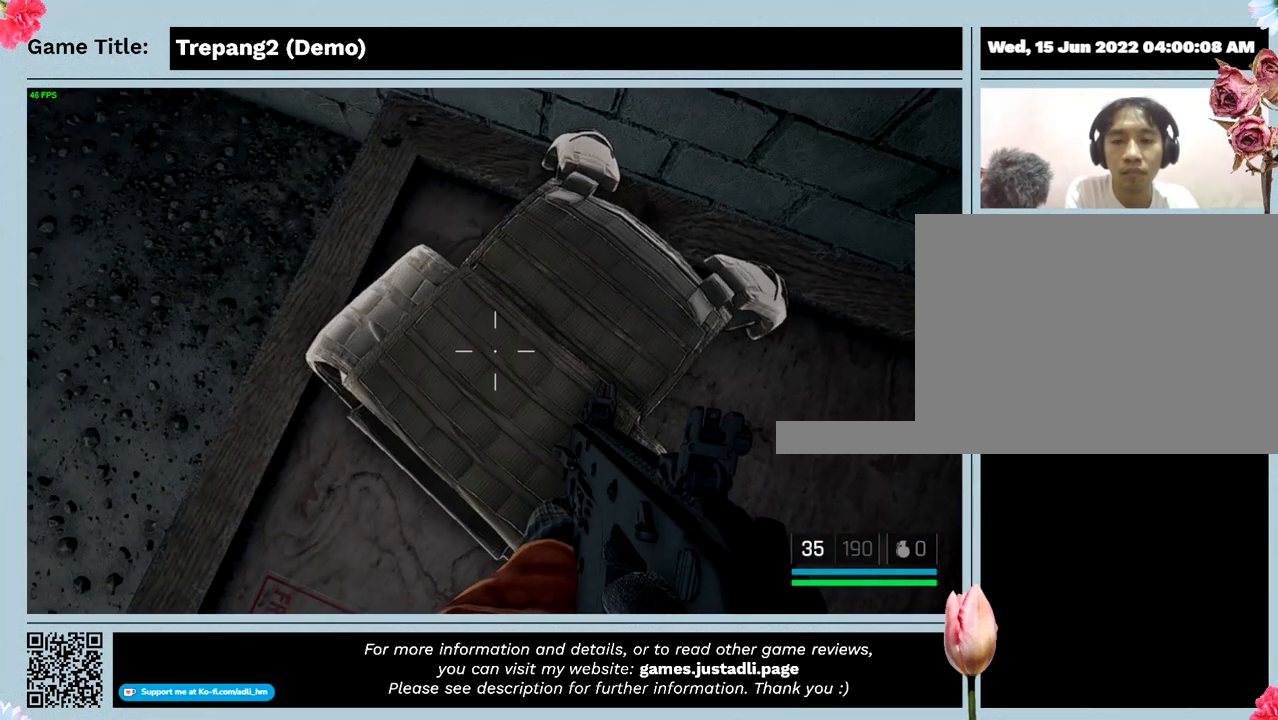
{"keys": [], "events": [[500, "f", "up"]]}
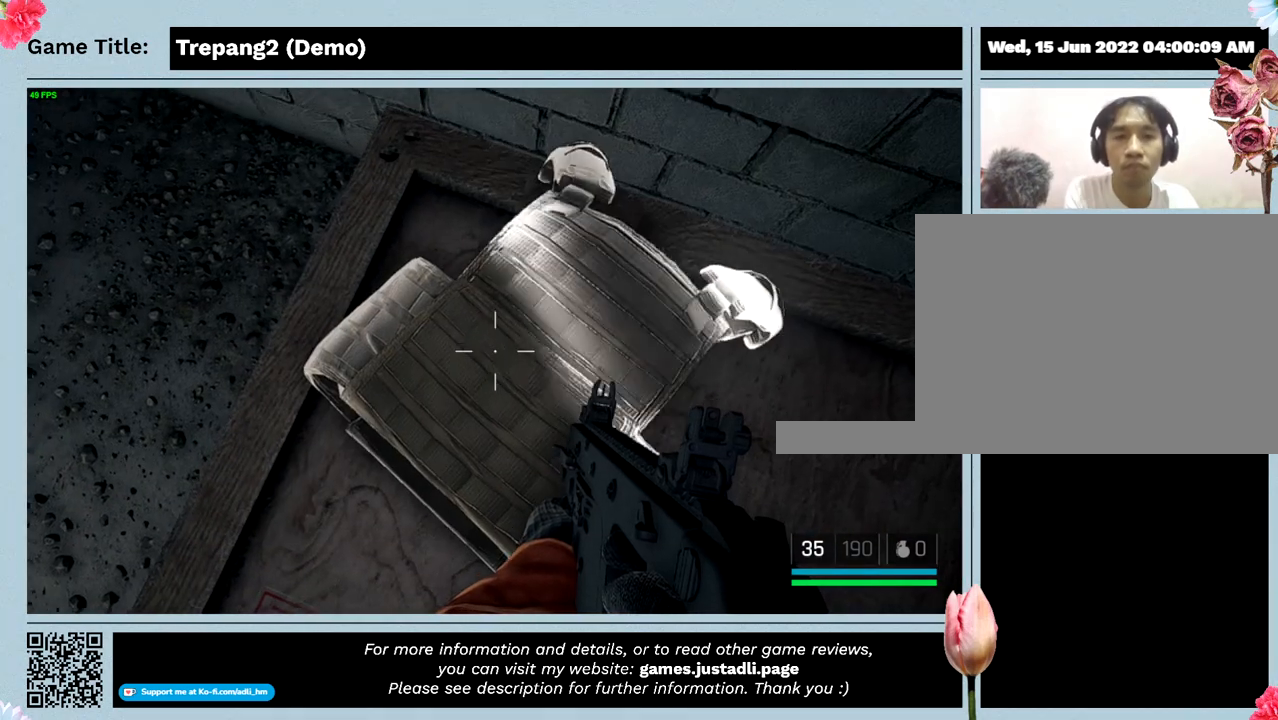
{"keys": [], "events": []}
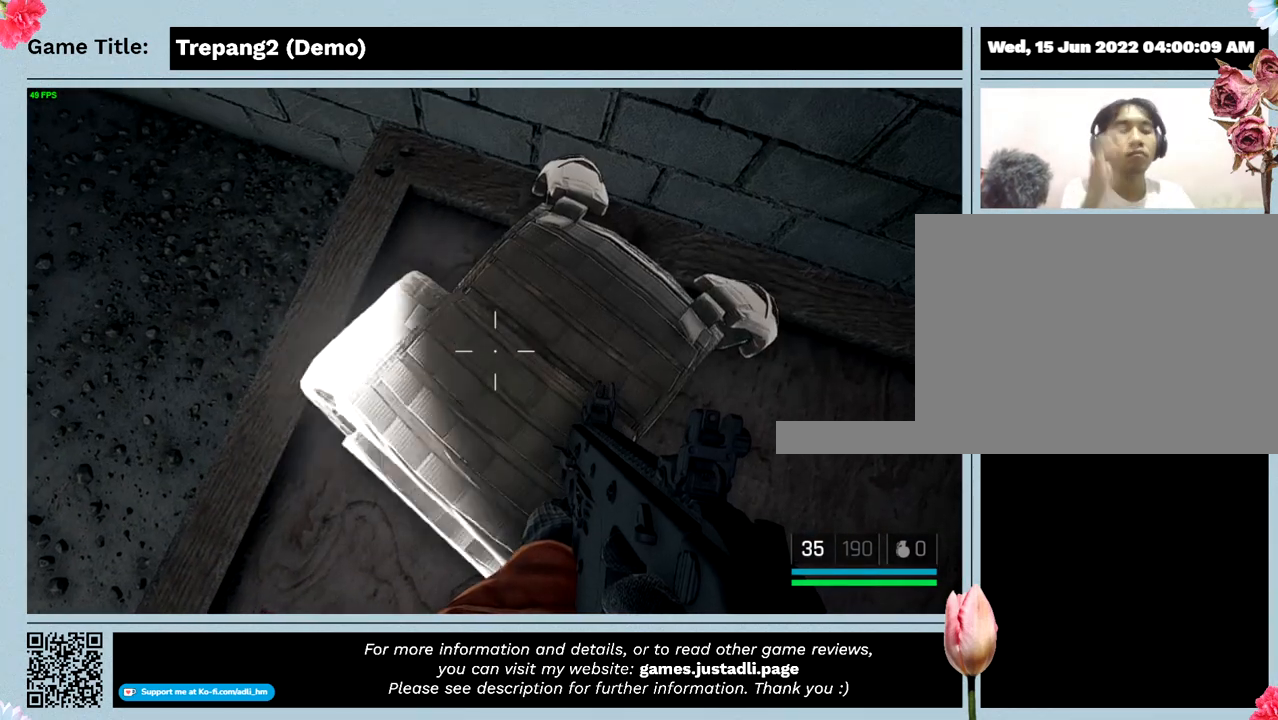
{"keys": [], "events": []}
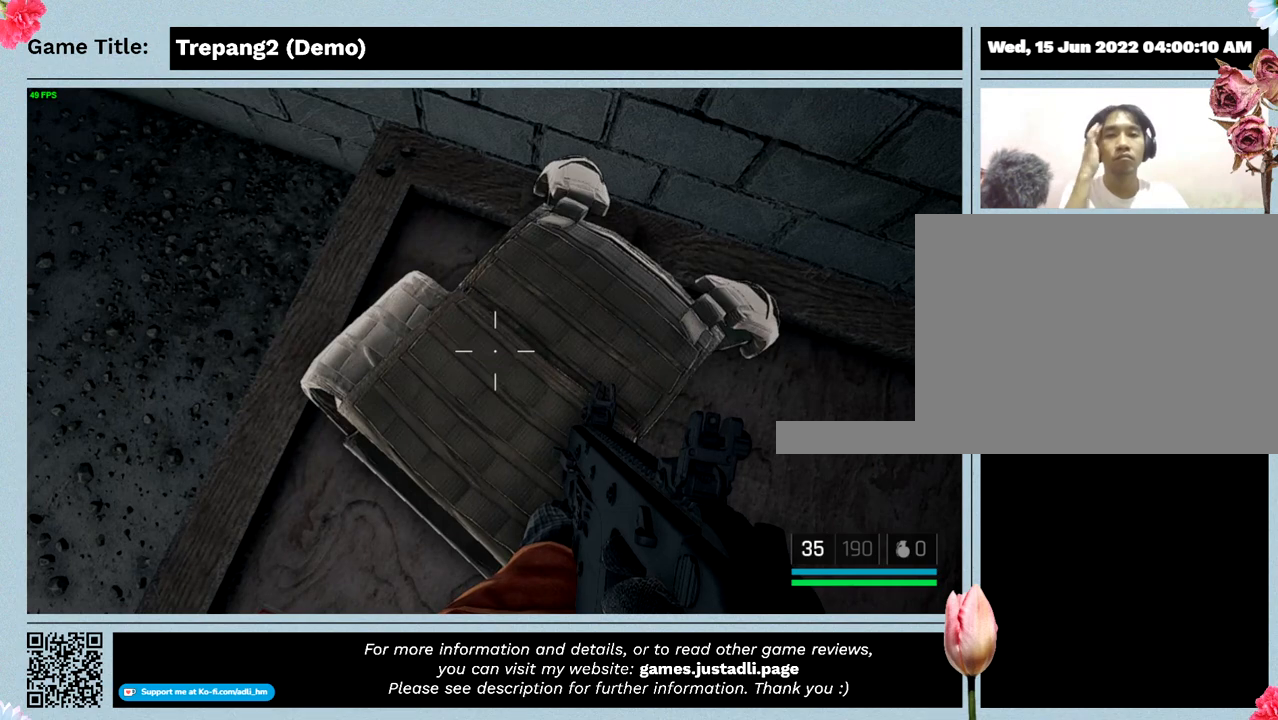
{"keys": [], "events": []}
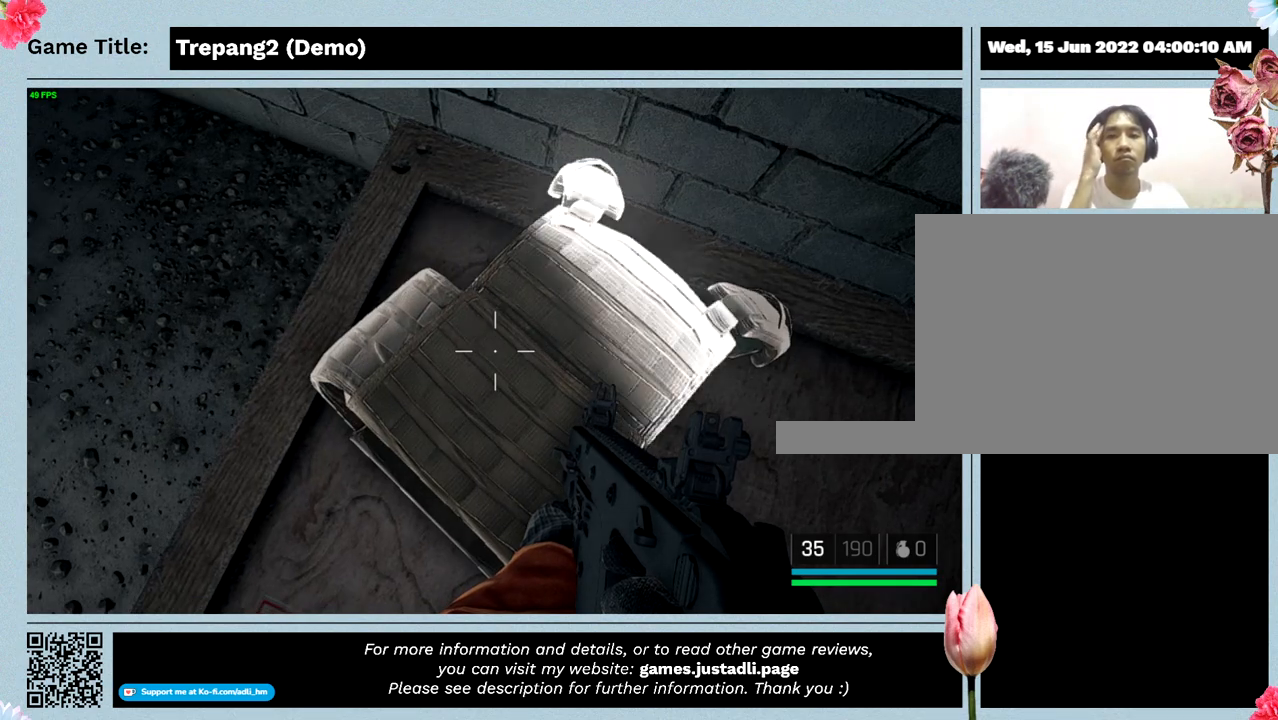
{"keys": [], "events": []}
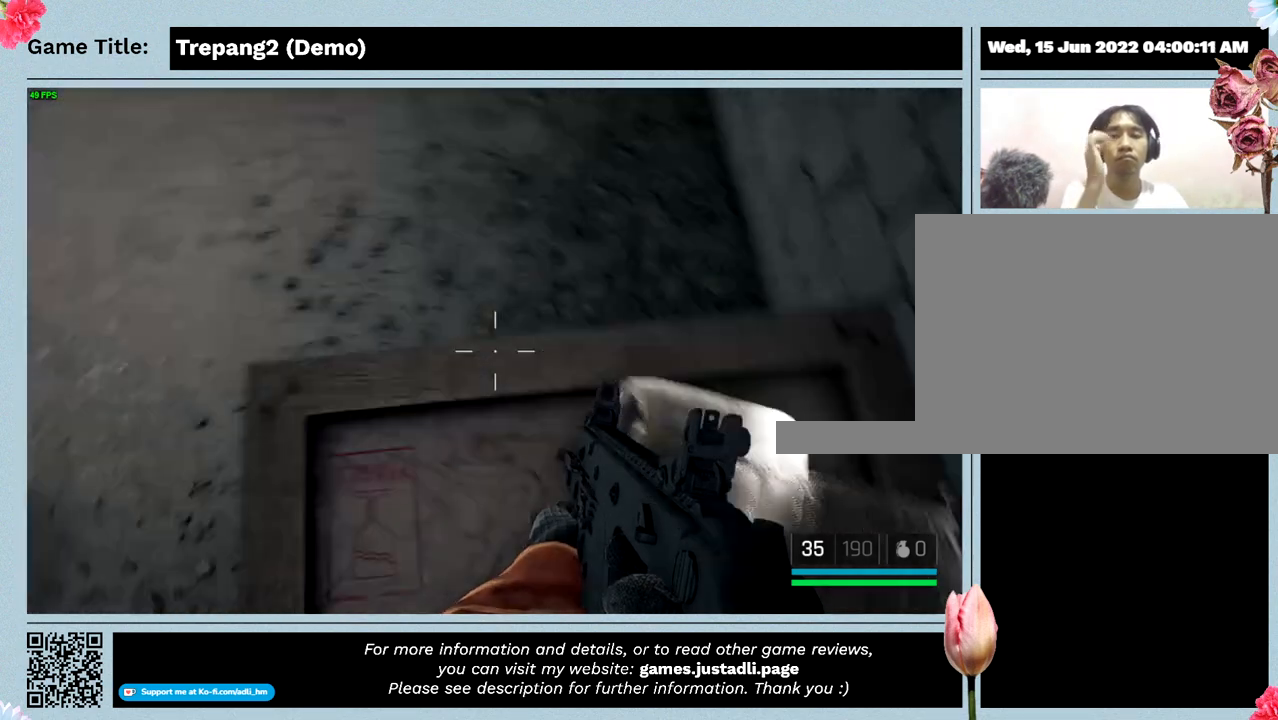
{"keys": [], "events": []}